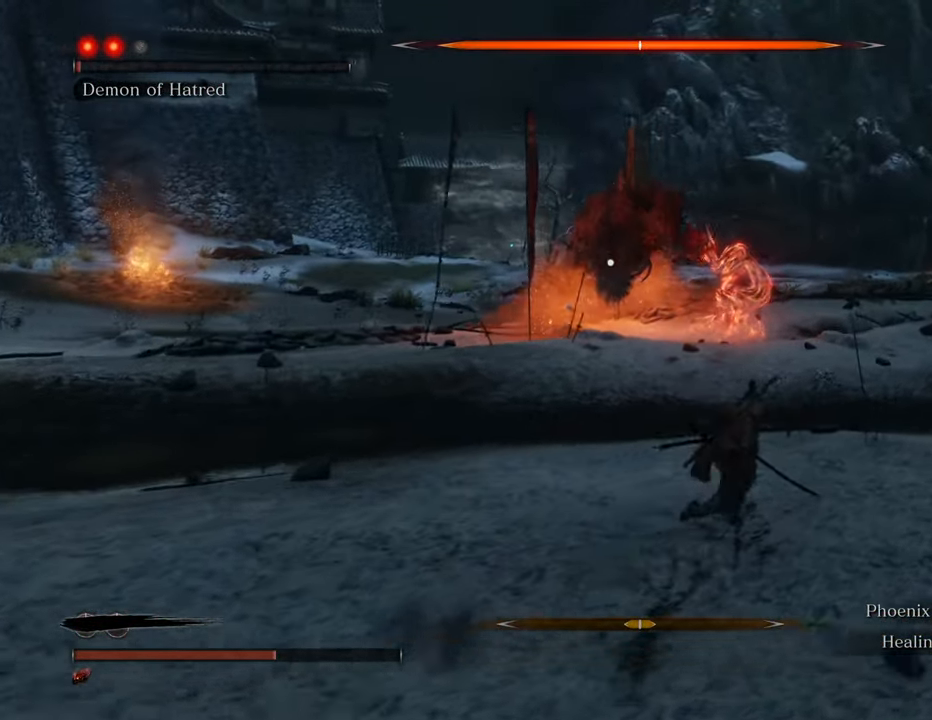
Gameplay with keyboard and mouse; each line is a JSON object with the keys and mouse buttons held at the frame after it. "events" lists presses ("down") and releases ("up") of "1", "2", "3", "4", "5", "6", "7", "8", "a", "alt", "c", "caps_lock", "ctrl", "d", "e", "f", "g", "q", "r", "s", "shift", "space", "t", "tab", "tilde", "v", "w", "x", "z", "mouse_left", "mouse_wheel" and "mouse_right" between this image and that frame as [ms after this image, input, new state], when the widget could be followed in between. "mouse_left", "mouse_wheel", "mouse_right" = the "left", "wheel", "right" buttons of the "mouse" list. No other keys are recorded. "wheel" means that the mouse wheel is clicked or scrolled. Not read: mouse_move.
{"keys": ["shift", "w"], "mouse": [], "events": [[167, "d", "up"]]}
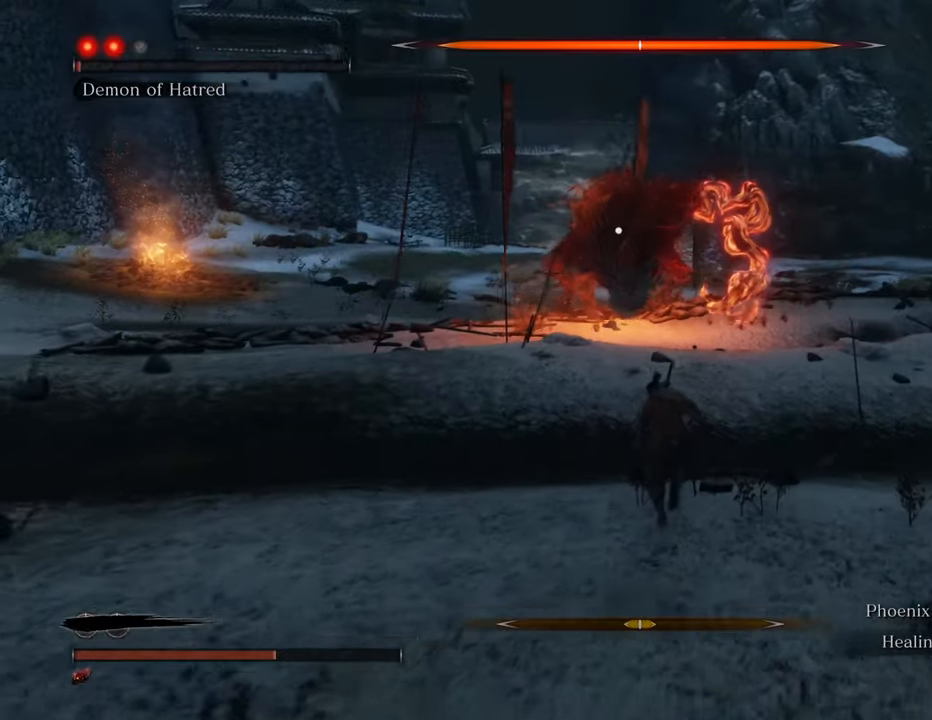
{"keys": ["shift", "w"], "mouse": [], "events": []}
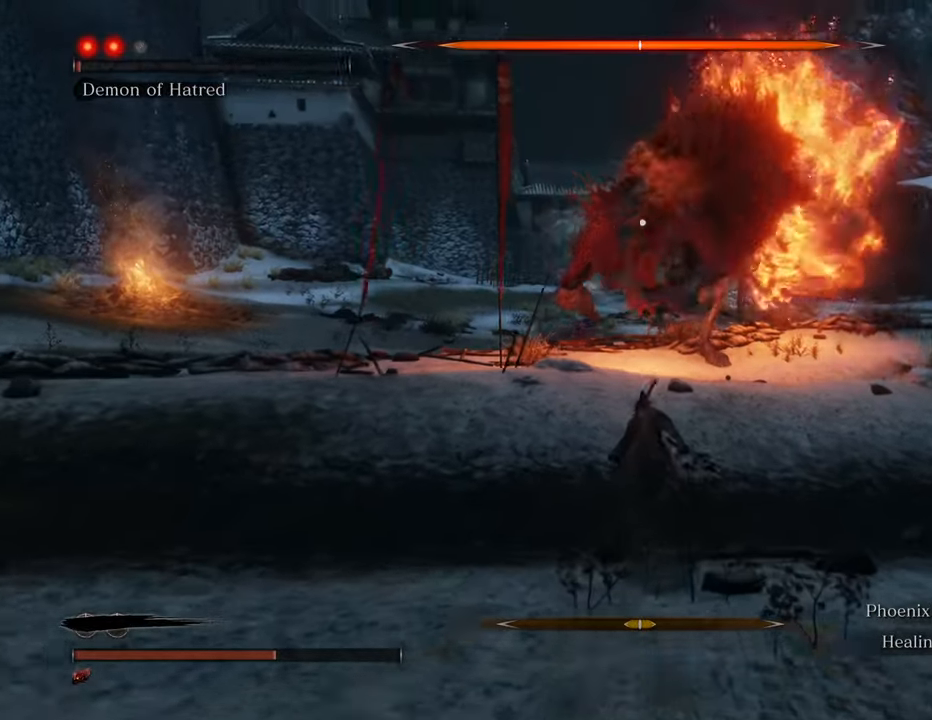
{"keys": ["a", "shift", "w"], "mouse": [], "events": [[434, "a", "down"]]}
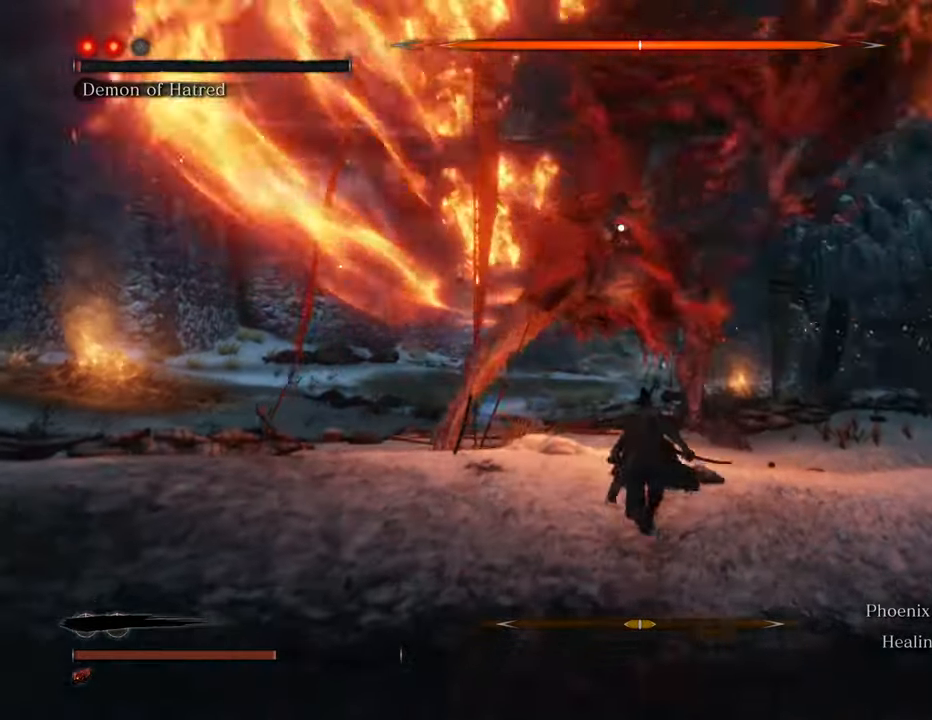
{"keys": ["a", "shift", "w"], "mouse": [], "events": []}
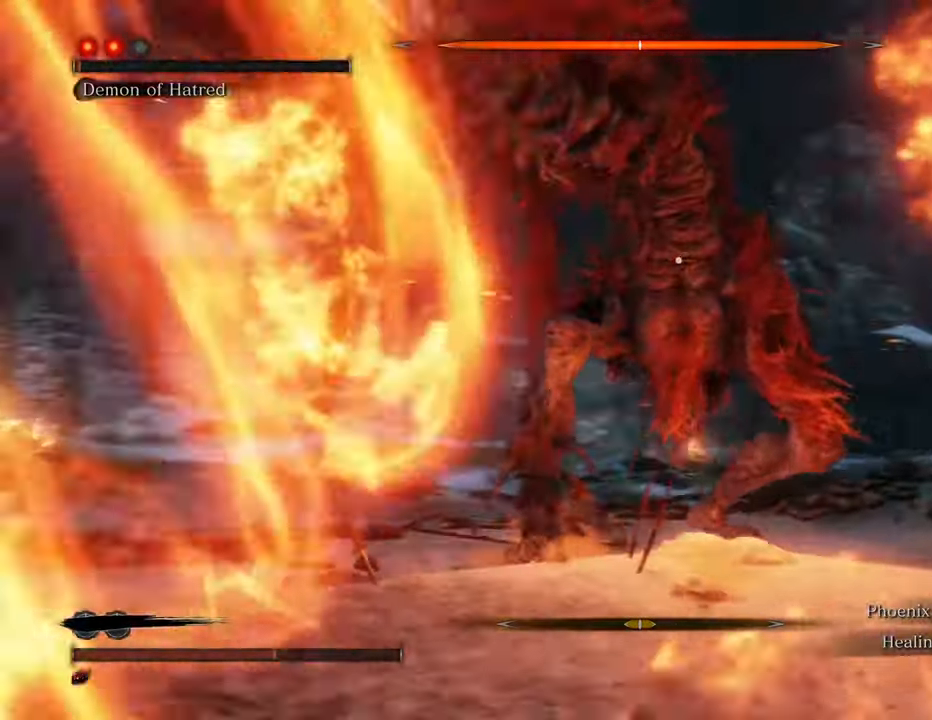
{"keys": ["a", "shift", "w"], "mouse": [], "events": []}
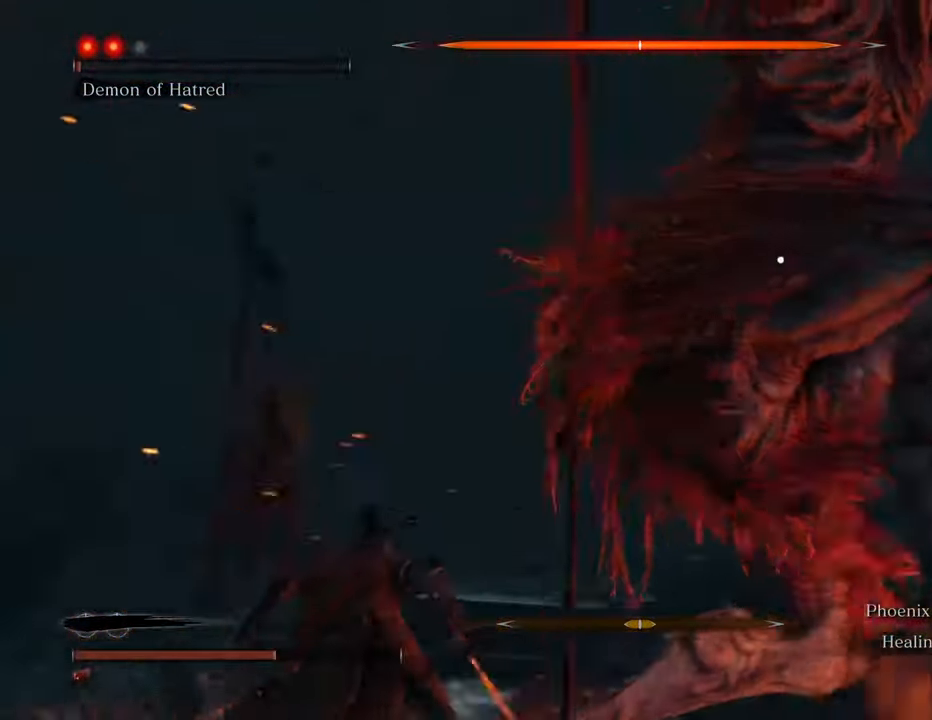
{"keys": [], "mouse": ["left"], "events": [[217, "shift", "up"], [267, "a", "up"], [367, "mouse_left", "down"], [417, "mouse_left", "up"], [417, "w", "up"], [500, "mouse_left", "down"]]}
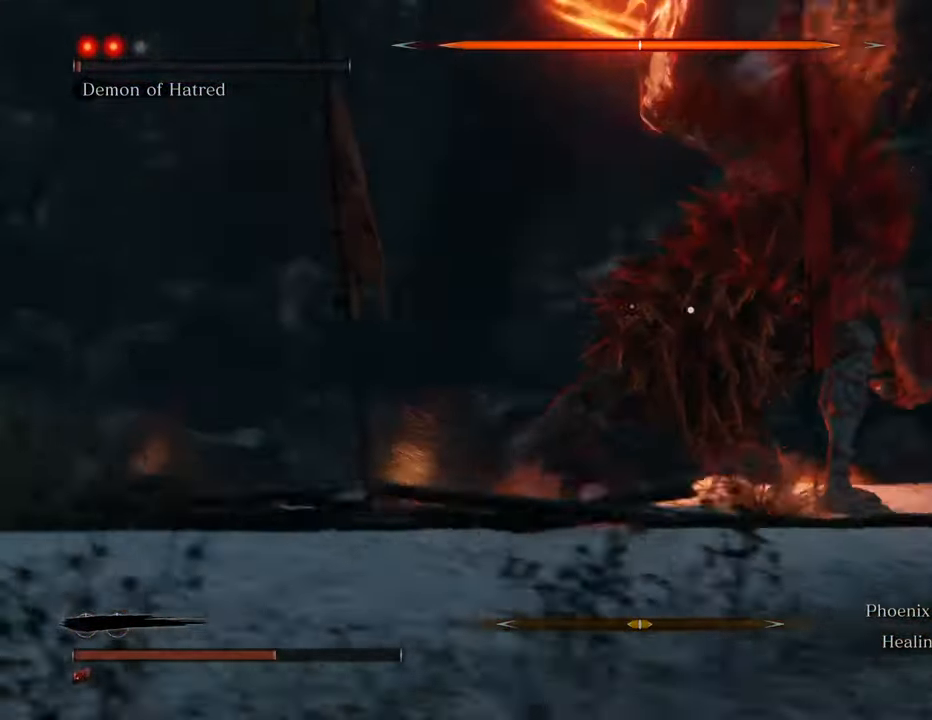
{"keys": [], "mouse": ["left"], "events": [[50, "mouse_left", "up"], [150, "mouse_left", "down"], [234, "mouse_left", "up"], [284, "mouse_left", "down"], [367, "mouse_left", "up"], [417, "mouse_left", "down"]]}
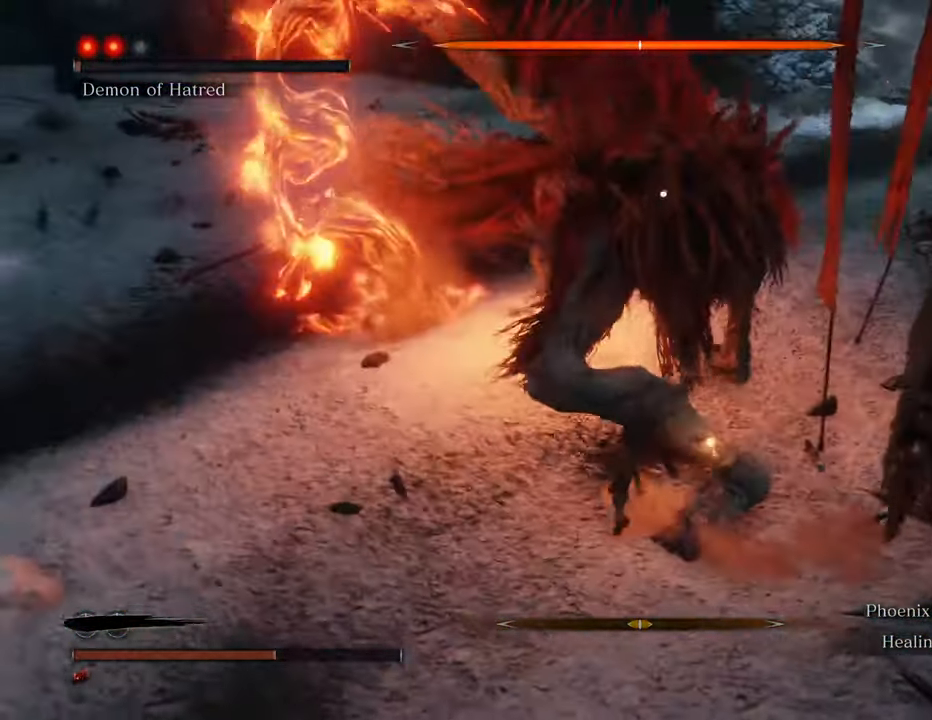
{"keys": [], "mouse": [], "events": [[17, "mouse_left", "up"], [67, "mouse_left", "down"], [167, "mouse_left", "up"], [217, "mouse_left", "down"], [300, "mouse_left", "up"], [400, "mouse_left", "down"], [434, "mouse_left", "up"]]}
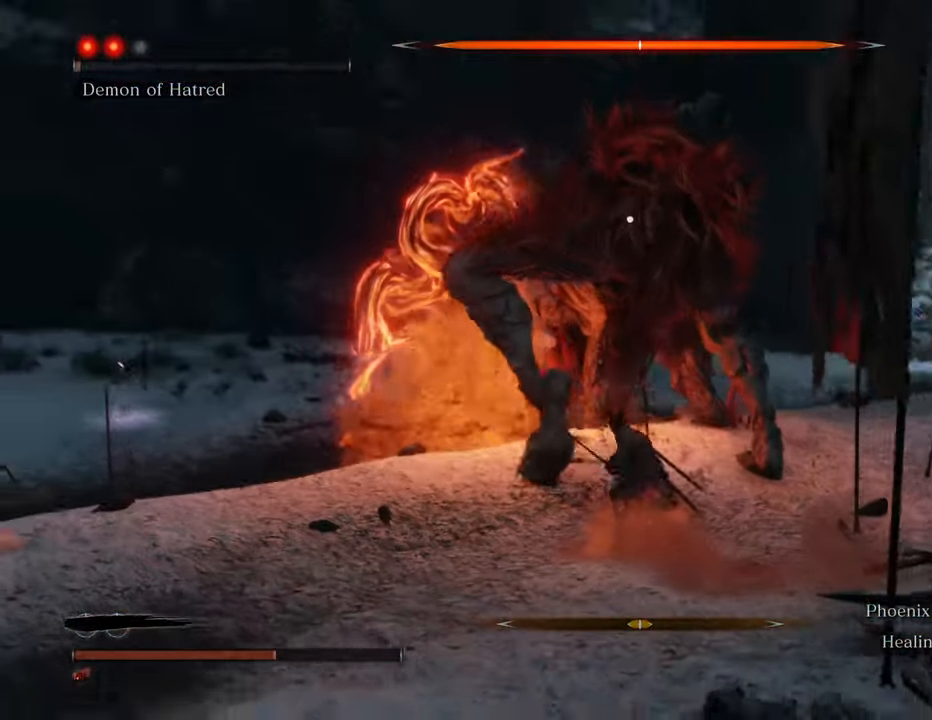
{"keys": [], "mouse": ["left"], "events": [[34, "mouse_left", "down"], [134, "mouse_left", "up"], [167, "mouse_left", "down"], [267, "mouse_left", "up"], [367, "mouse_left", "down"], [450, "mouse_left", "up"], [500, "mouse_left", "down"]]}
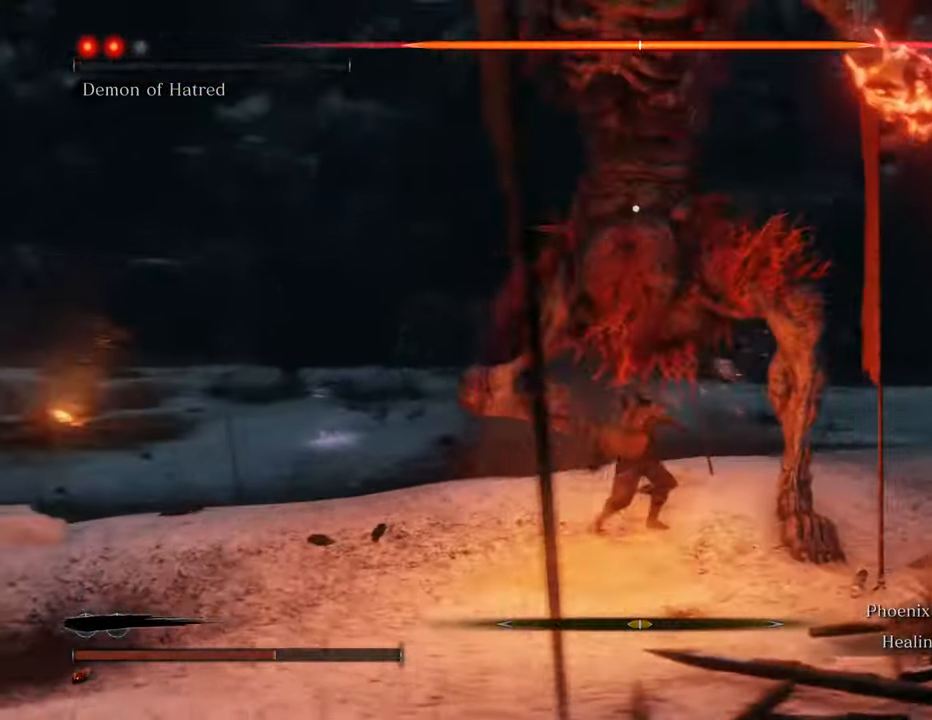
{"keys": [], "mouse": [], "events": [[134, "mouse_left", "up"], [234, "mouse_left", "down"], [334, "mouse_left", "up"], [384, "mouse_left", "down"], [467, "mouse_left", "up"]]}
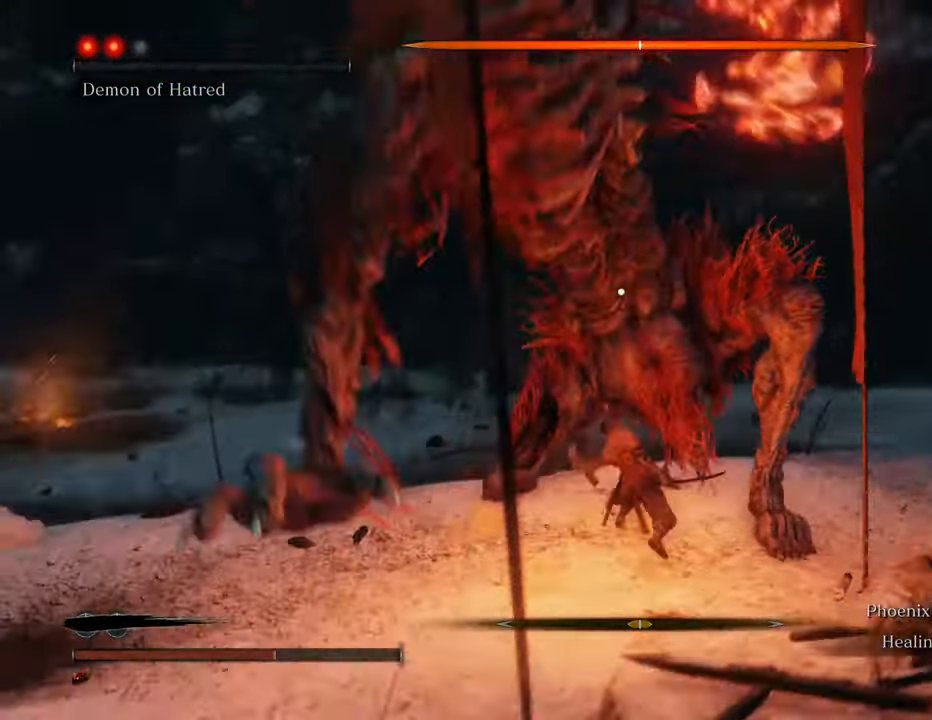
{"keys": [], "mouse": [], "events": [[17, "mouse_left", "down"], [117, "mouse_left", "up"], [200, "mouse_left", "down"], [300, "mouse_left", "up"], [350, "mouse_left", "down"], [434, "mouse_left", "up"]]}
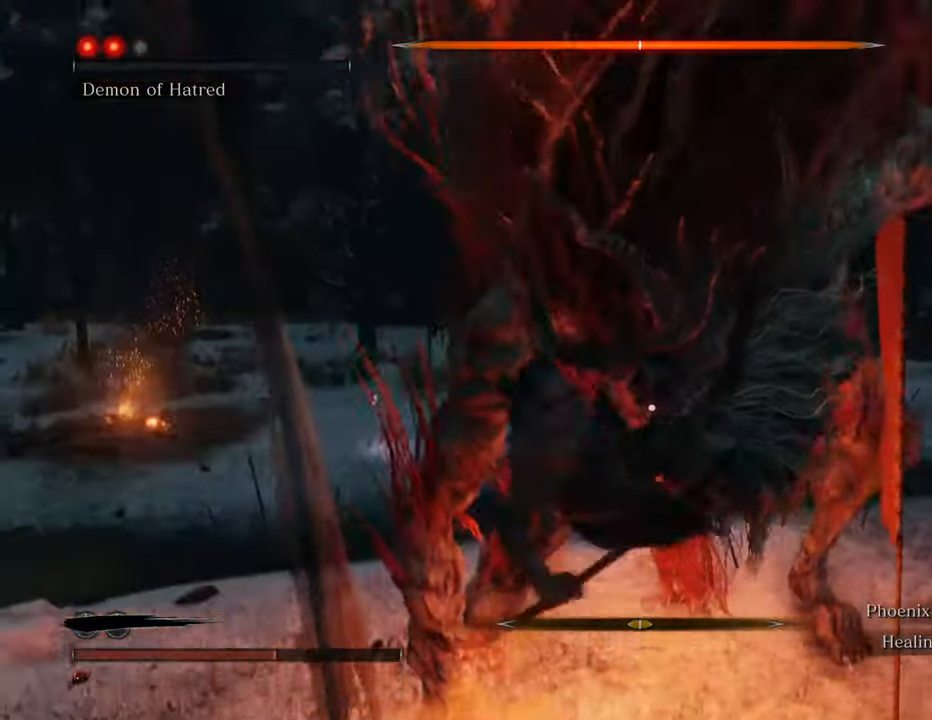
{"keys": [], "mouse": [], "events": []}
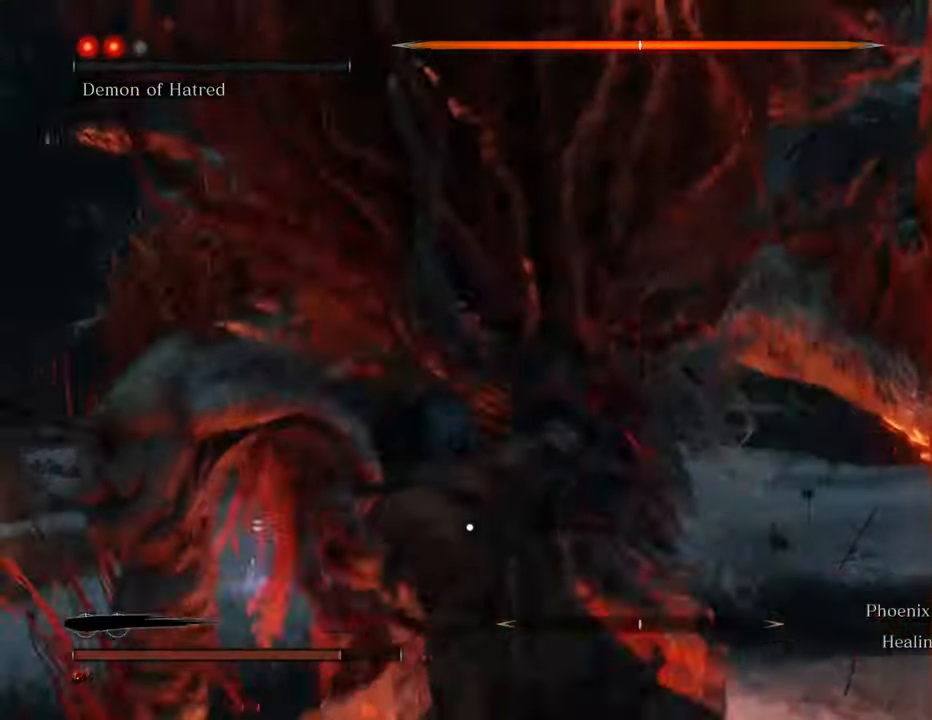
{"keys": [], "mouse": [], "events": []}
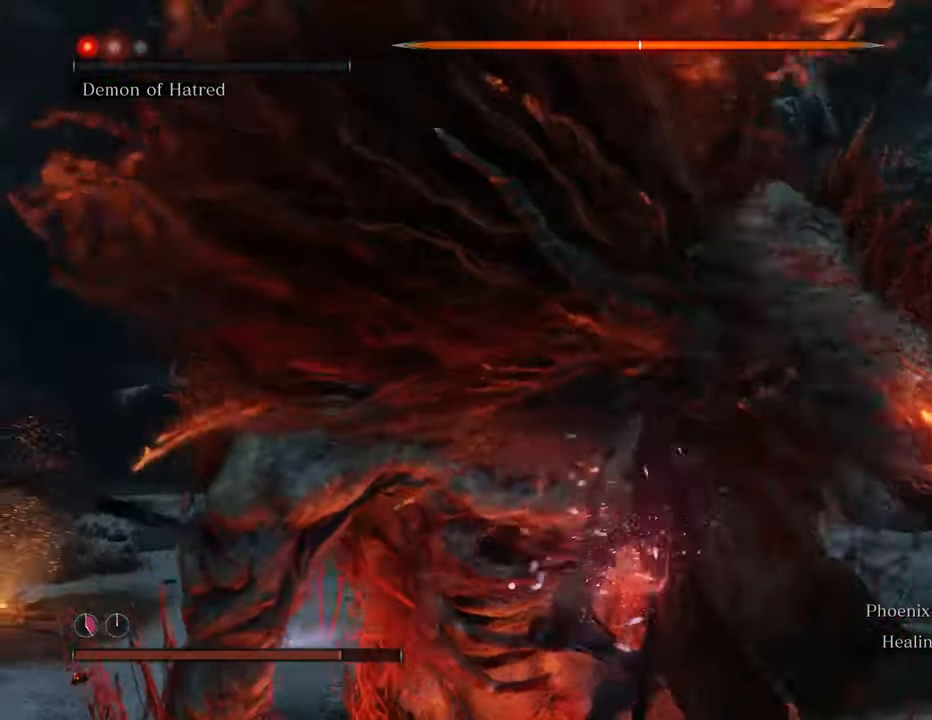
{"keys": [], "mouse": [], "events": []}
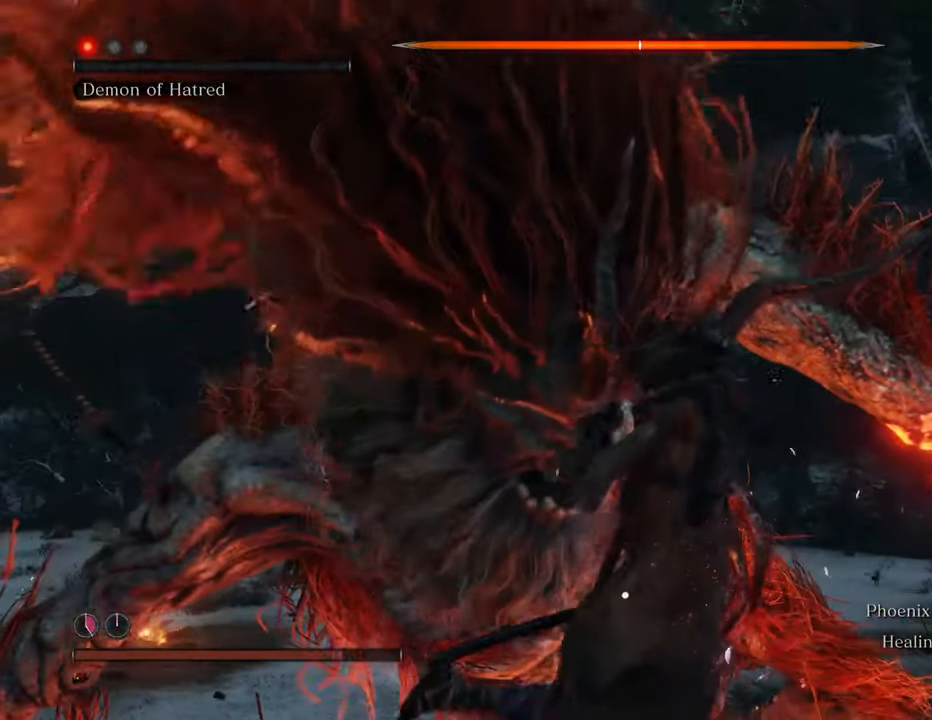
{"keys": [], "mouse": [], "events": []}
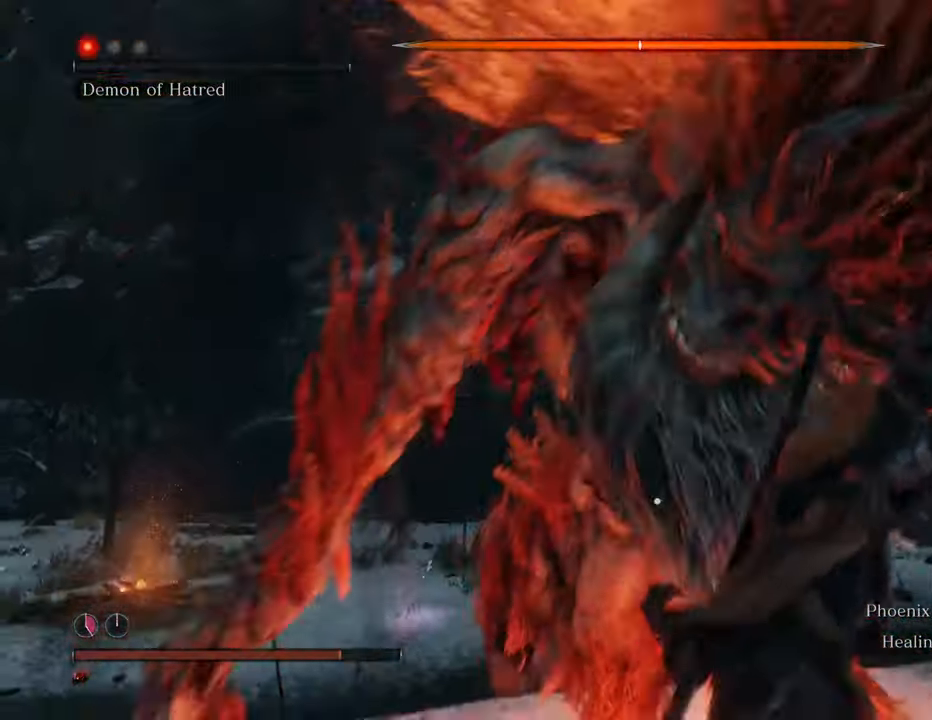
{"keys": [], "mouse": [], "events": []}
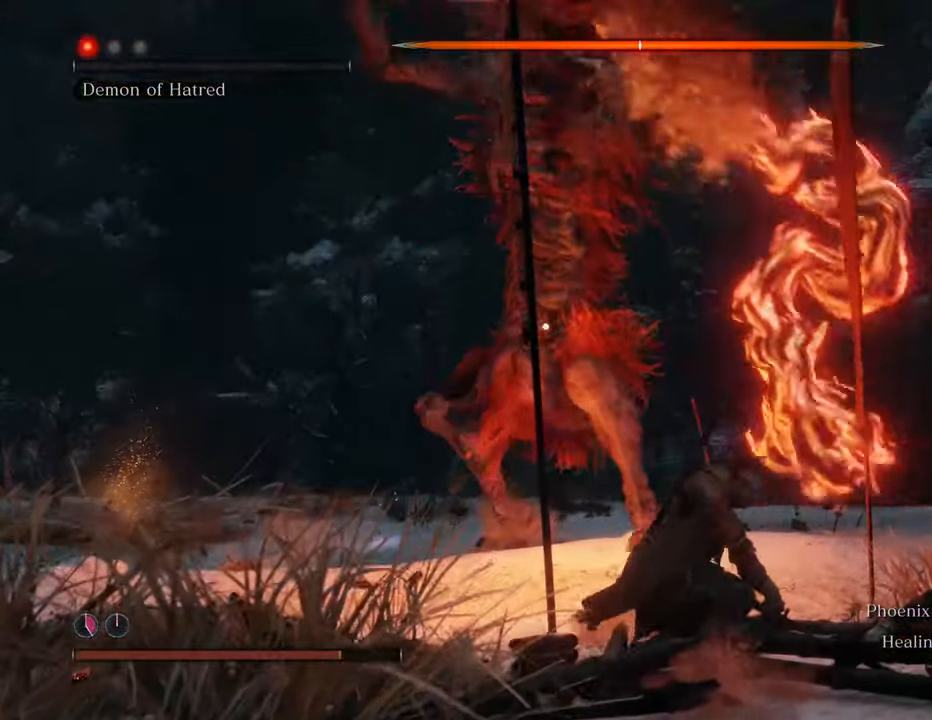
{"keys": [], "mouse": [], "events": []}
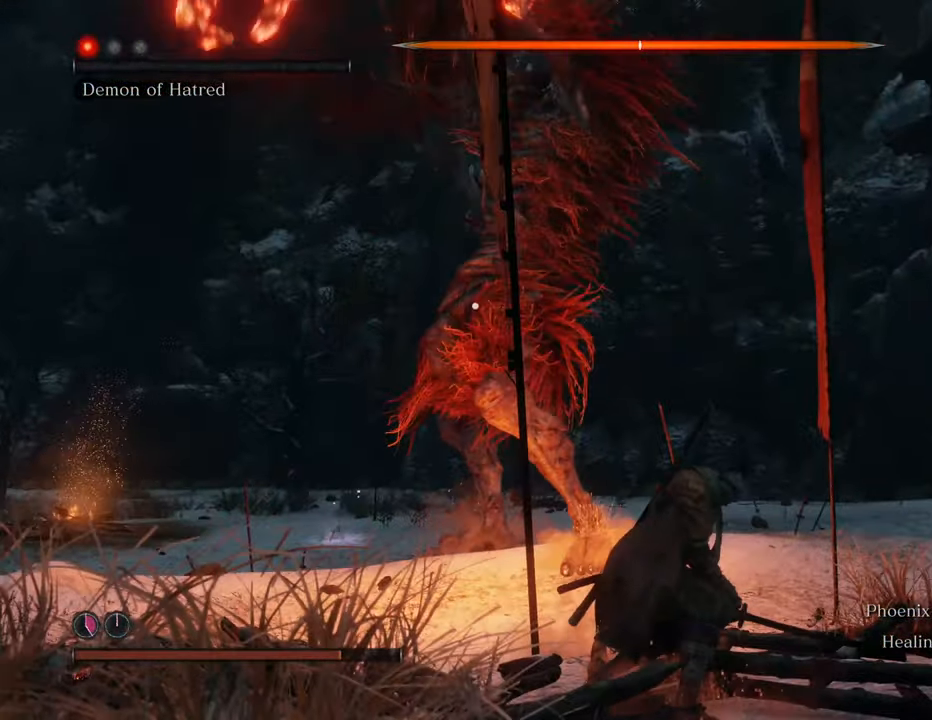
{"keys": ["a", "s"], "mouse": [], "events": [[167, "s", "down"], [367, "a", "down"]]}
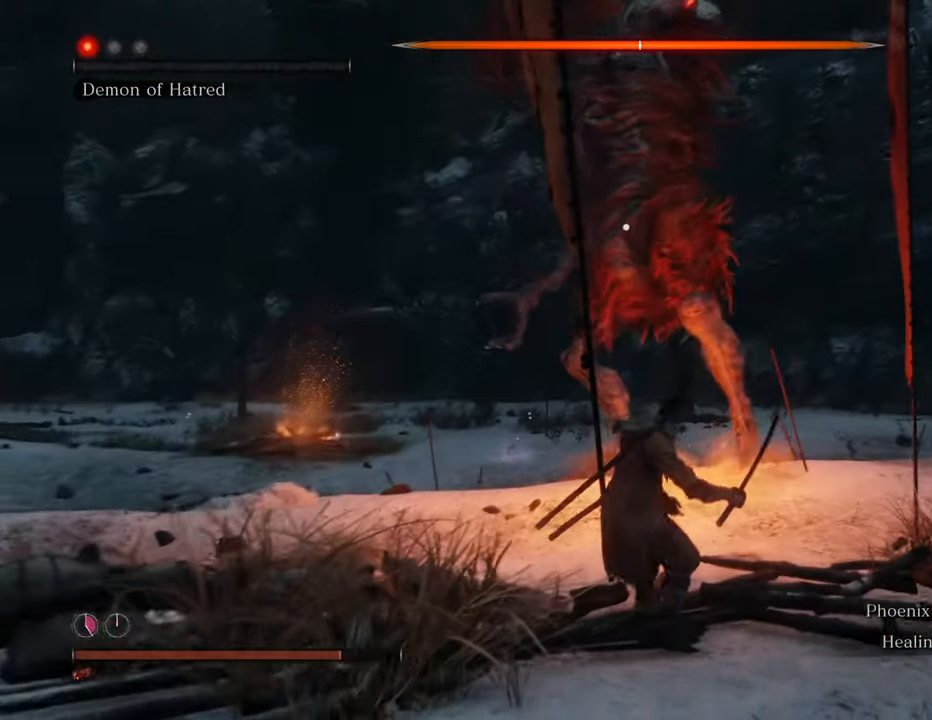
{"keys": ["s"], "mouse": [], "events": [[417, "a", "up"]]}
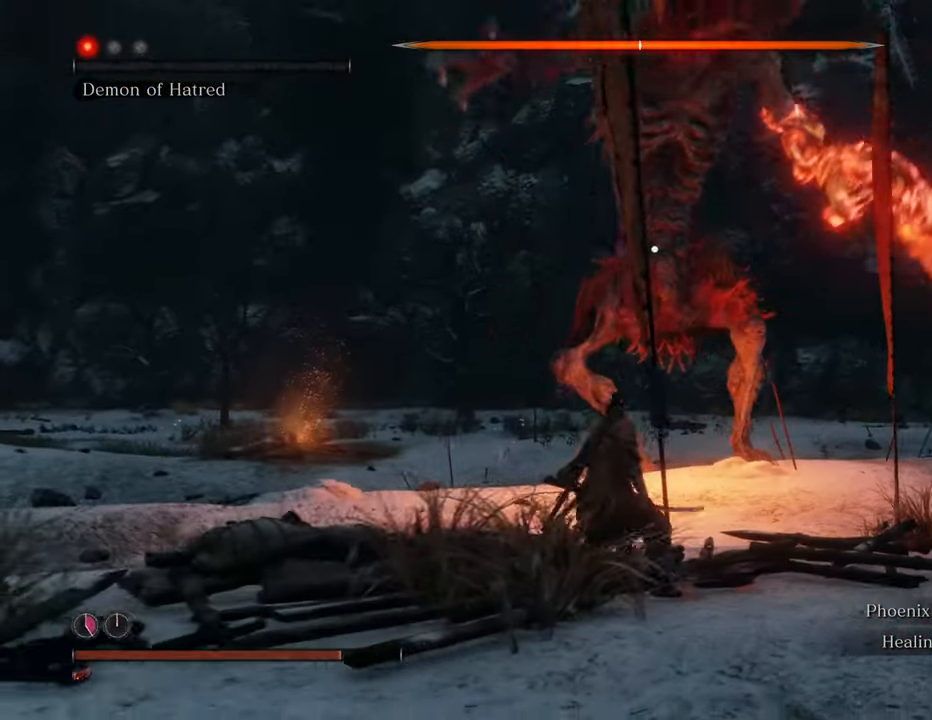
{"keys": ["w"], "mouse": [], "events": [[167, "a", "down"], [250, "s", "up"], [400, "w", "down"], [484, "a", "up"]]}
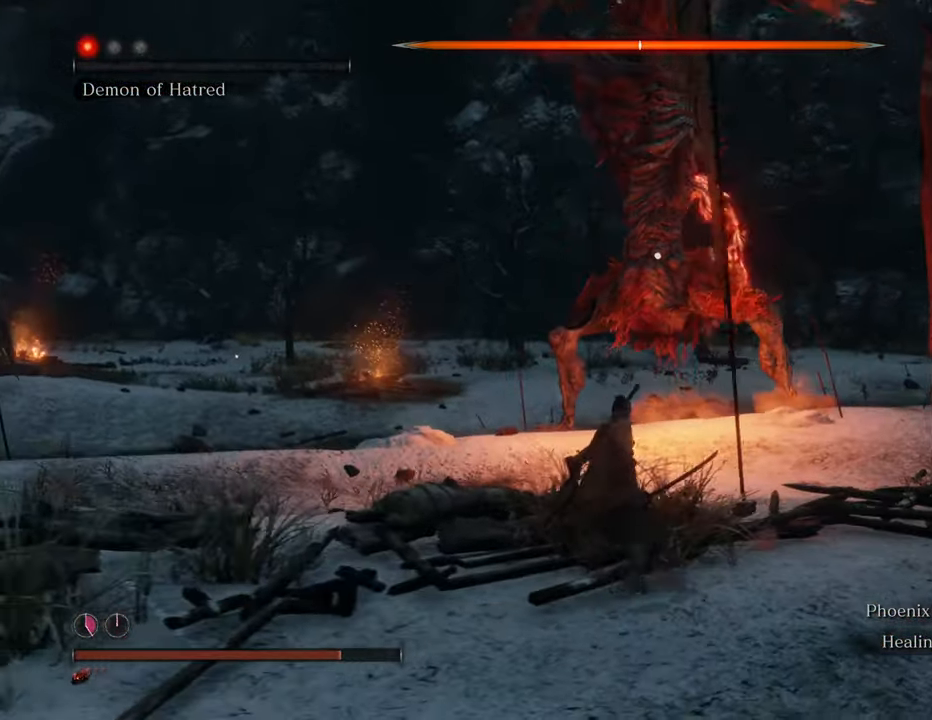
{"keys": ["shift", "w"], "mouse": [], "events": [[34, "shift", "down"]]}
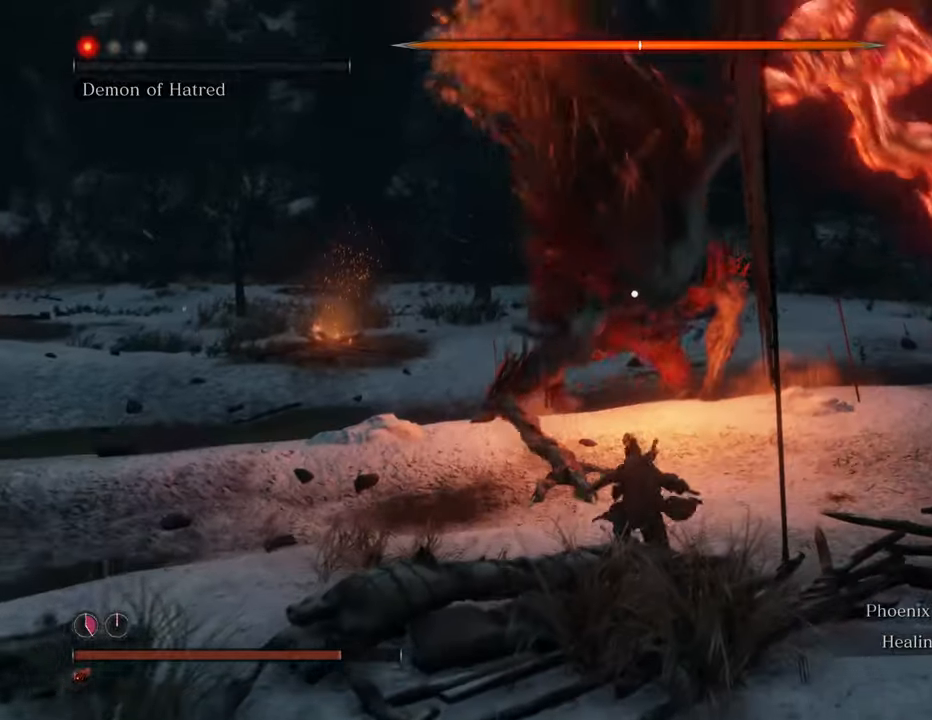
{"keys": ["w"], "mouse": [], "events": [[50, "shift", "up"], [234, "mouse_left", "down"], [284, "mouse_left", "up"], [384, "mouse_left", "down"], [417, "mouse_left", "up"]]}
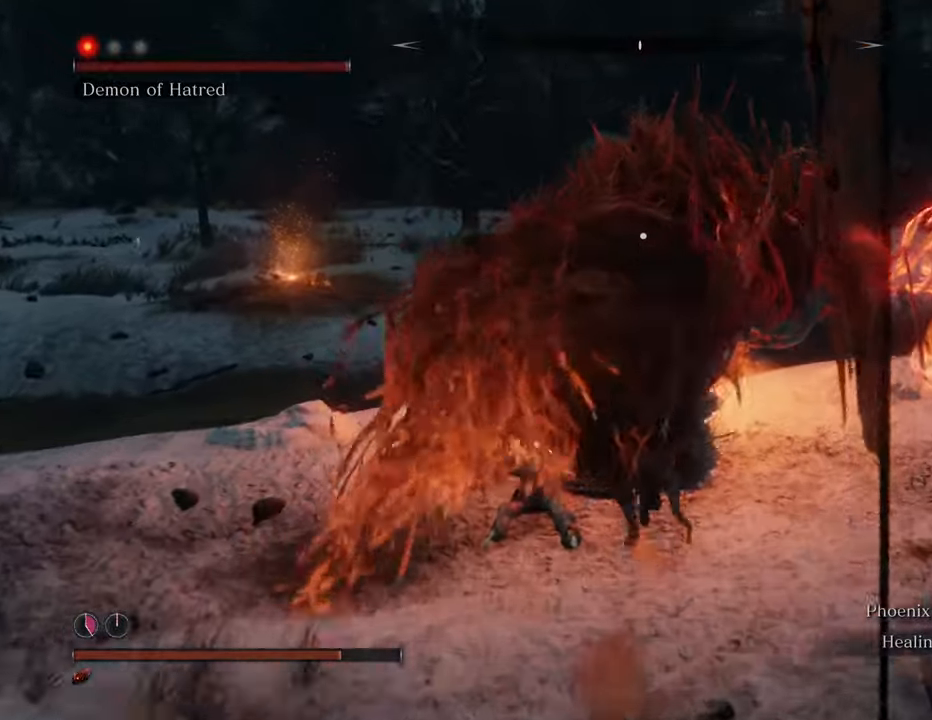
{"keys": ["w"], "mouse": ["left"], "events": [[17, "mouse_left", "down"], [117, "mouse_left", "up"], [150, "mouse_left", "down"], [200, "mouse_left", "up"], [300, "mouse_left", "down"], [384, "mouse_left", "up"], [434, "mouse_left", "down"]]}
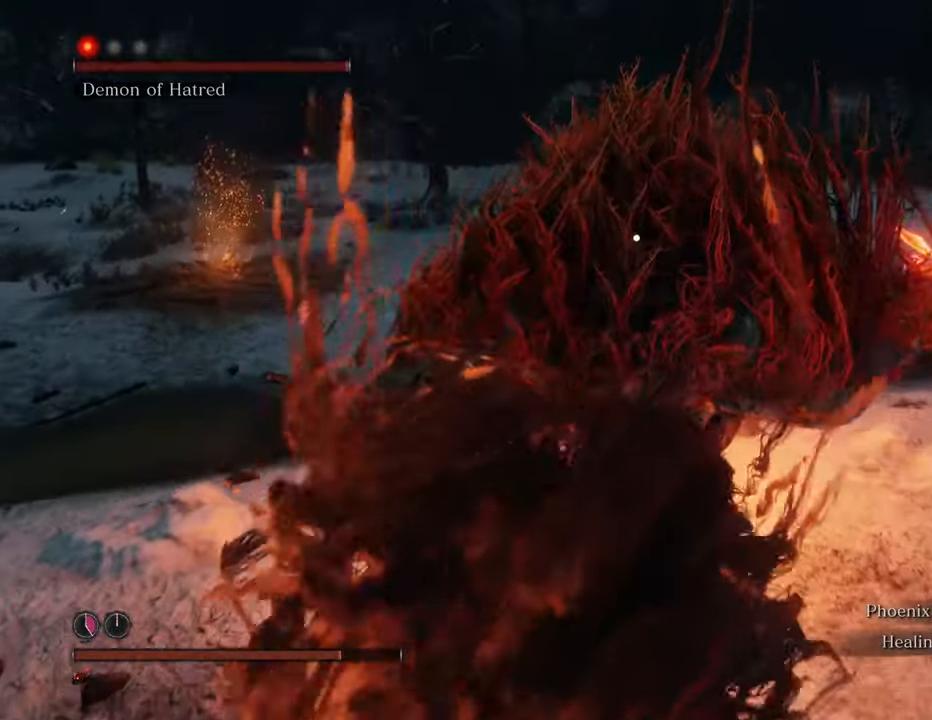
{"keys": ["w"], "mouse": [], "events": [[34, "mouse_left", "up"], [84, "mouse_left", "down"], [167, "mouse_left", "up"], [217, "mouse_left", "down"], [317, "mouse_left", "up"], [400, "mouse_left", "down"], [450, "mouse_left", "up"]]}
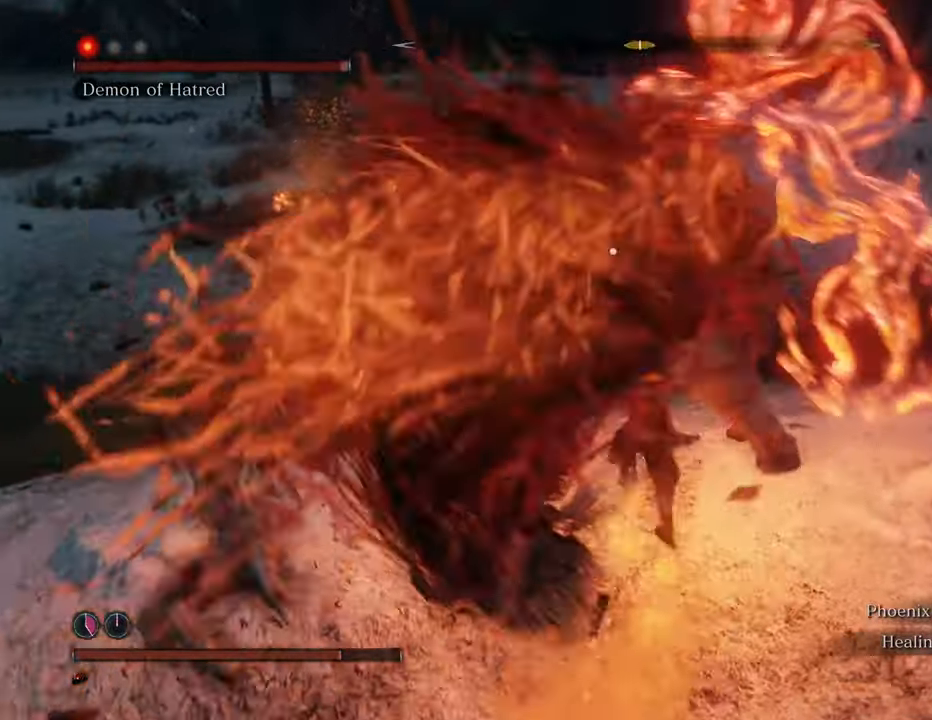
{"keys": ["w"], "mouse": [], "events": [[50, "mouse_left", "down"], [150, "mouse_left", "up"], [184, "mouse_left", "down"], [284, "mouse_left", "up"]]}